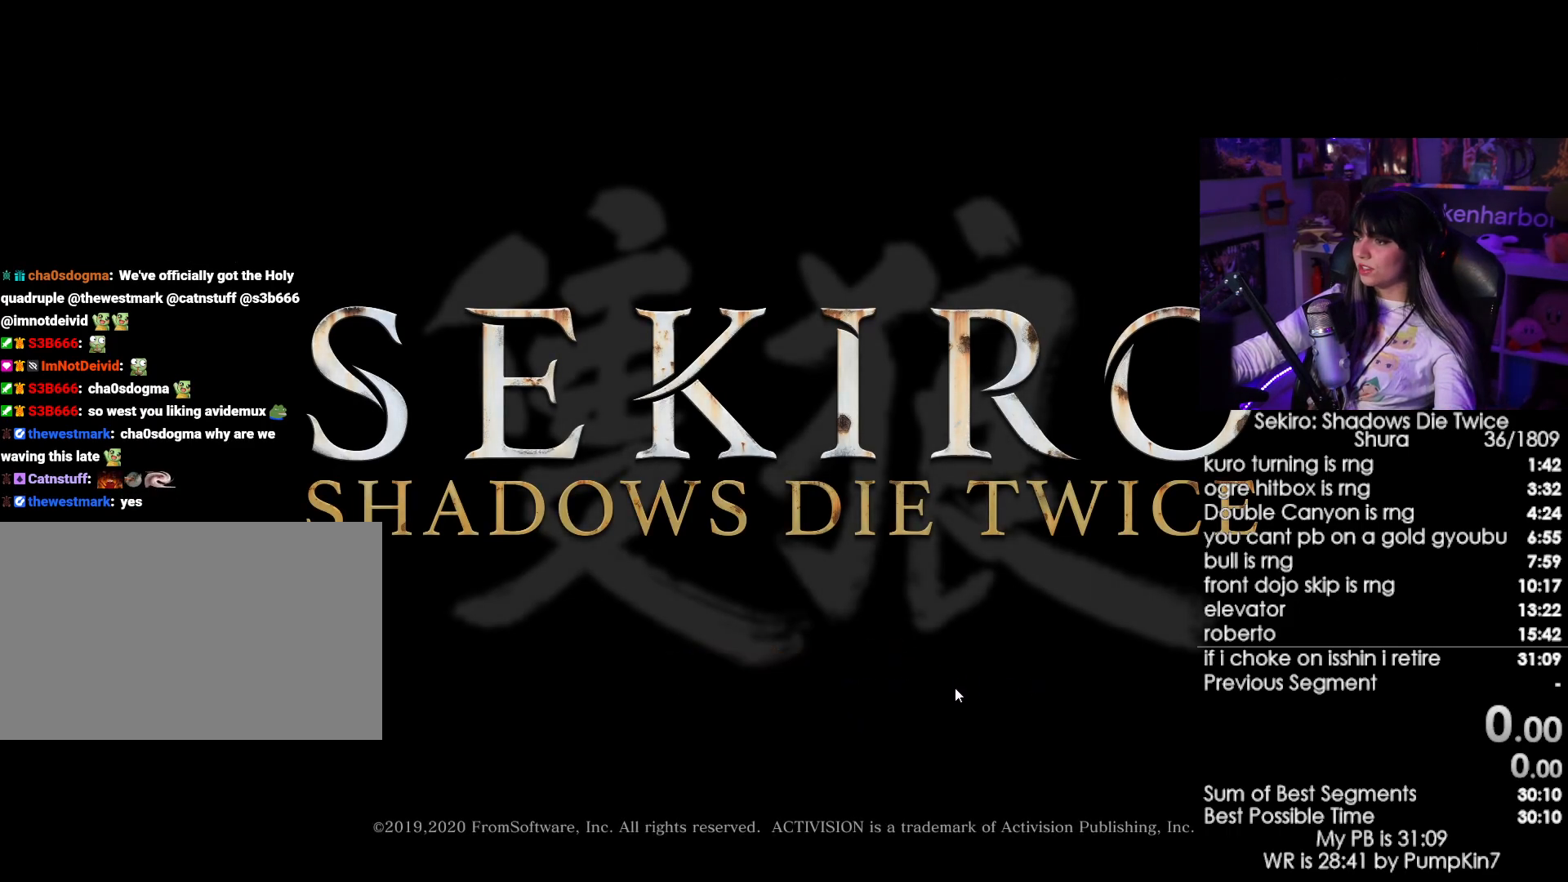
Gameplay with keyboard and mouse; each line is a JSON object with the keys and mouse buttons held at the frame after it. "events" lists presses ("down") and releases ("up") of "1", "2", "3", "4", "5", "a", "alt", "c", "caps_lock", "ctrl", "d", "e", "f", "g", "q", "r", "s", "shift", "space", "t", "tab", "v", "w", "x", "z", "mouse_left", "mouse_wheel" and "mouse_right" between this image and that frame as [ms after this image, input, new state], when the widget could be followed in between. "mouse_left", "mouse_wheel", "mouse_right" = the "left", "wheel", "right" buttons of the "mouse" list. No other keys are recorded. "wheel" means that the mouse wheel is clicked or scrolled. Not read: mouse_move.
{"keys": [], "mouse": ["left"], "events": [[50, "mouse_left", "up"], [317, "mouse_left", "down"]]}
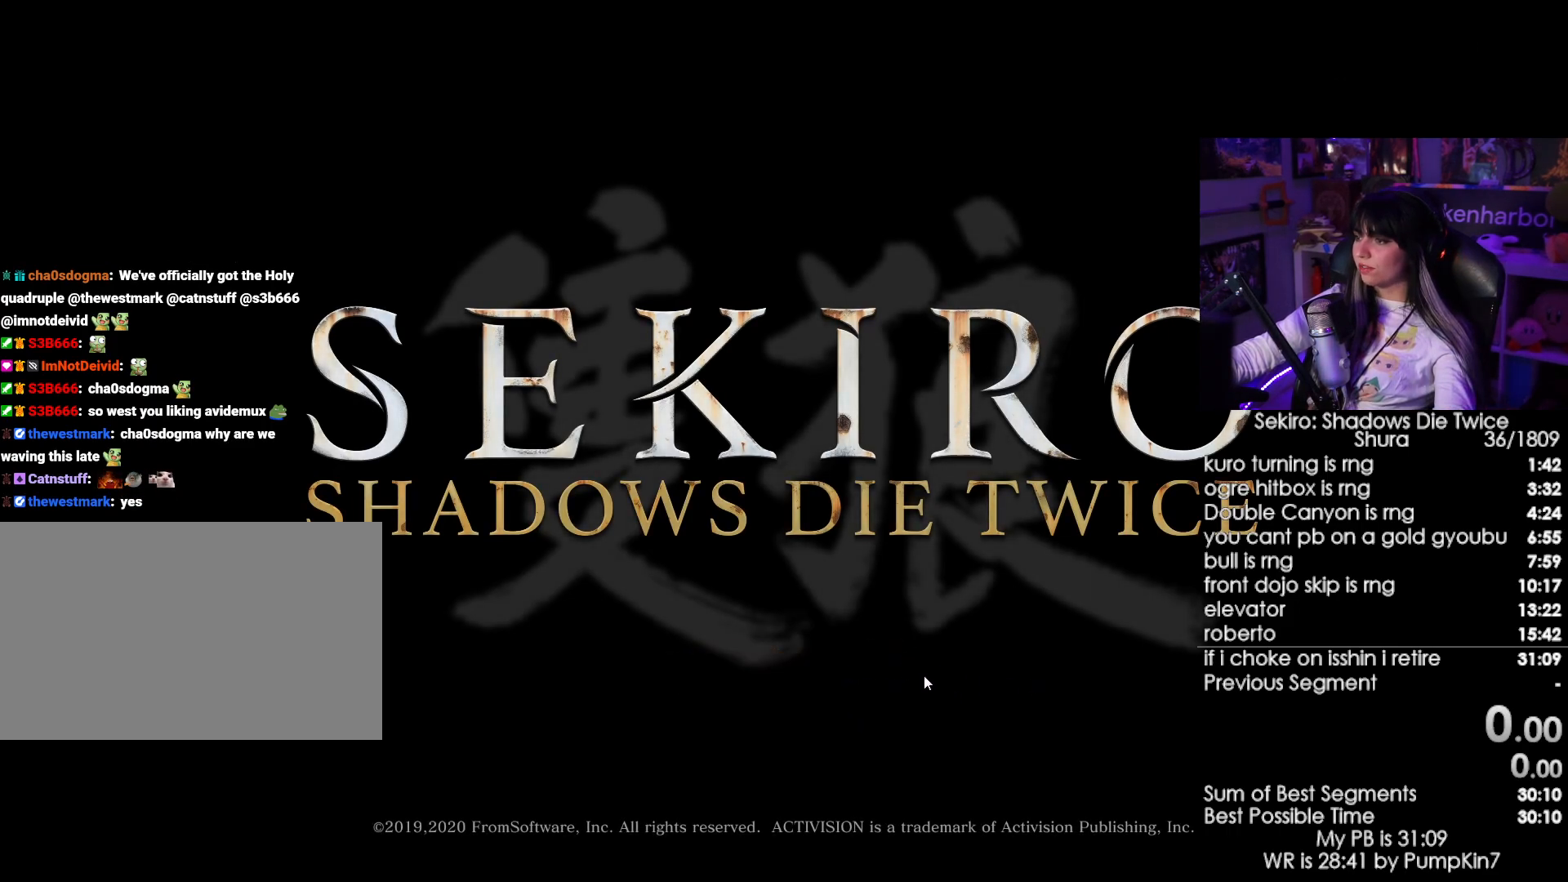
{"keys": [], "mouse": ["left"], "events": [[17, "mouse_left", "up"], [200, "mouse_left", "down"], [333, "mouse_left", "up"], [433, "mouse_left", "down"]]}
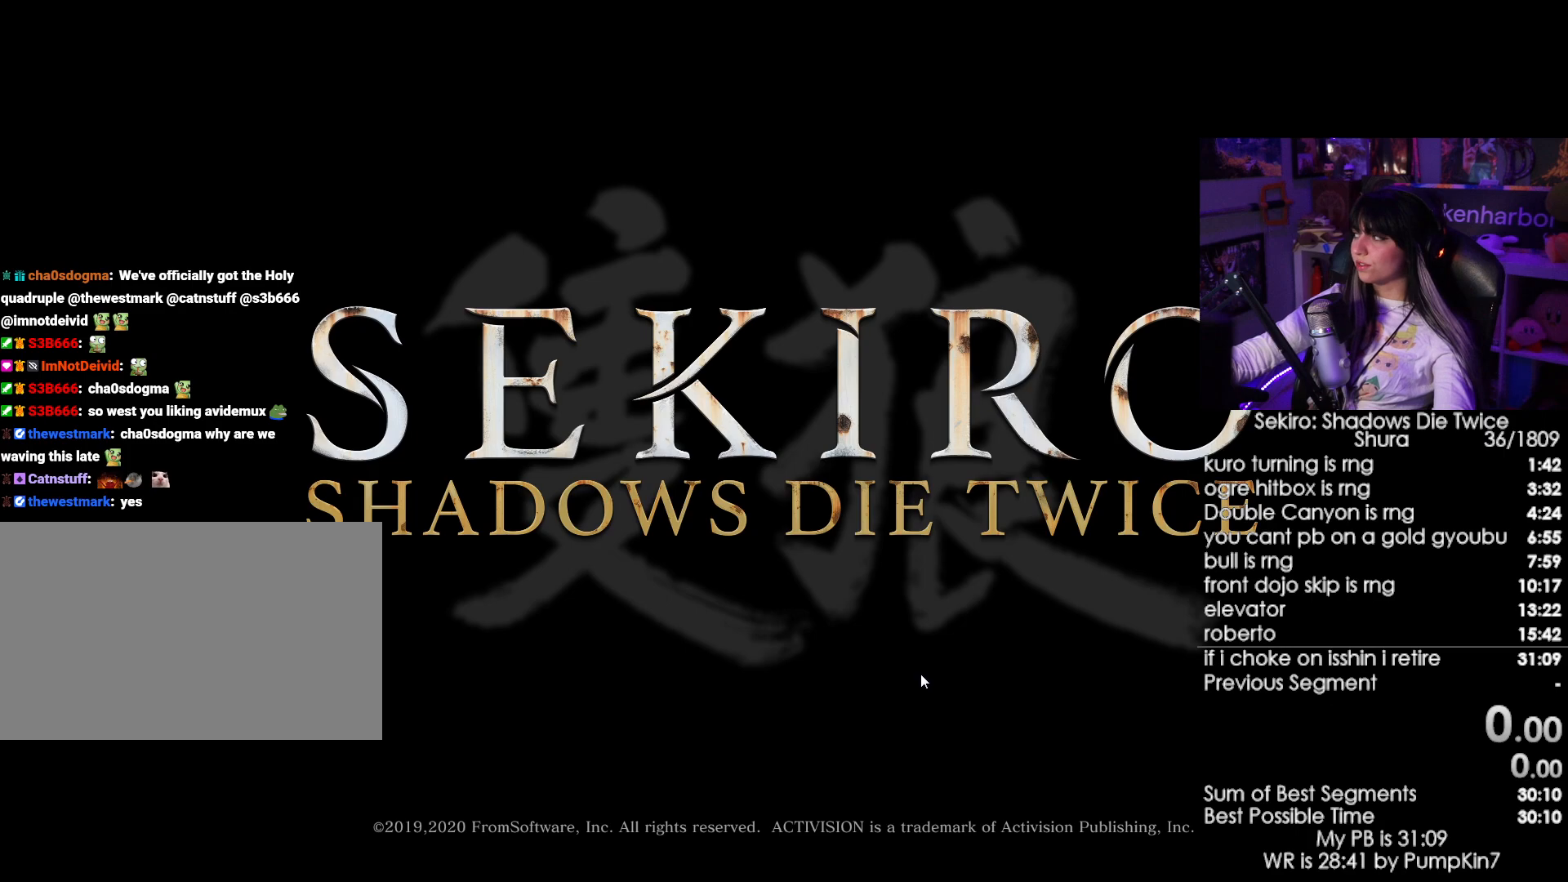
{"keys": [], "mouse": [], "events": [[33, "mouse_left", "up"], [67, "mouse_left", "down"], [167, "mouse_left", "up"], [300, "mouse_left", "down"], [350, "mouse_left", "up"]]}
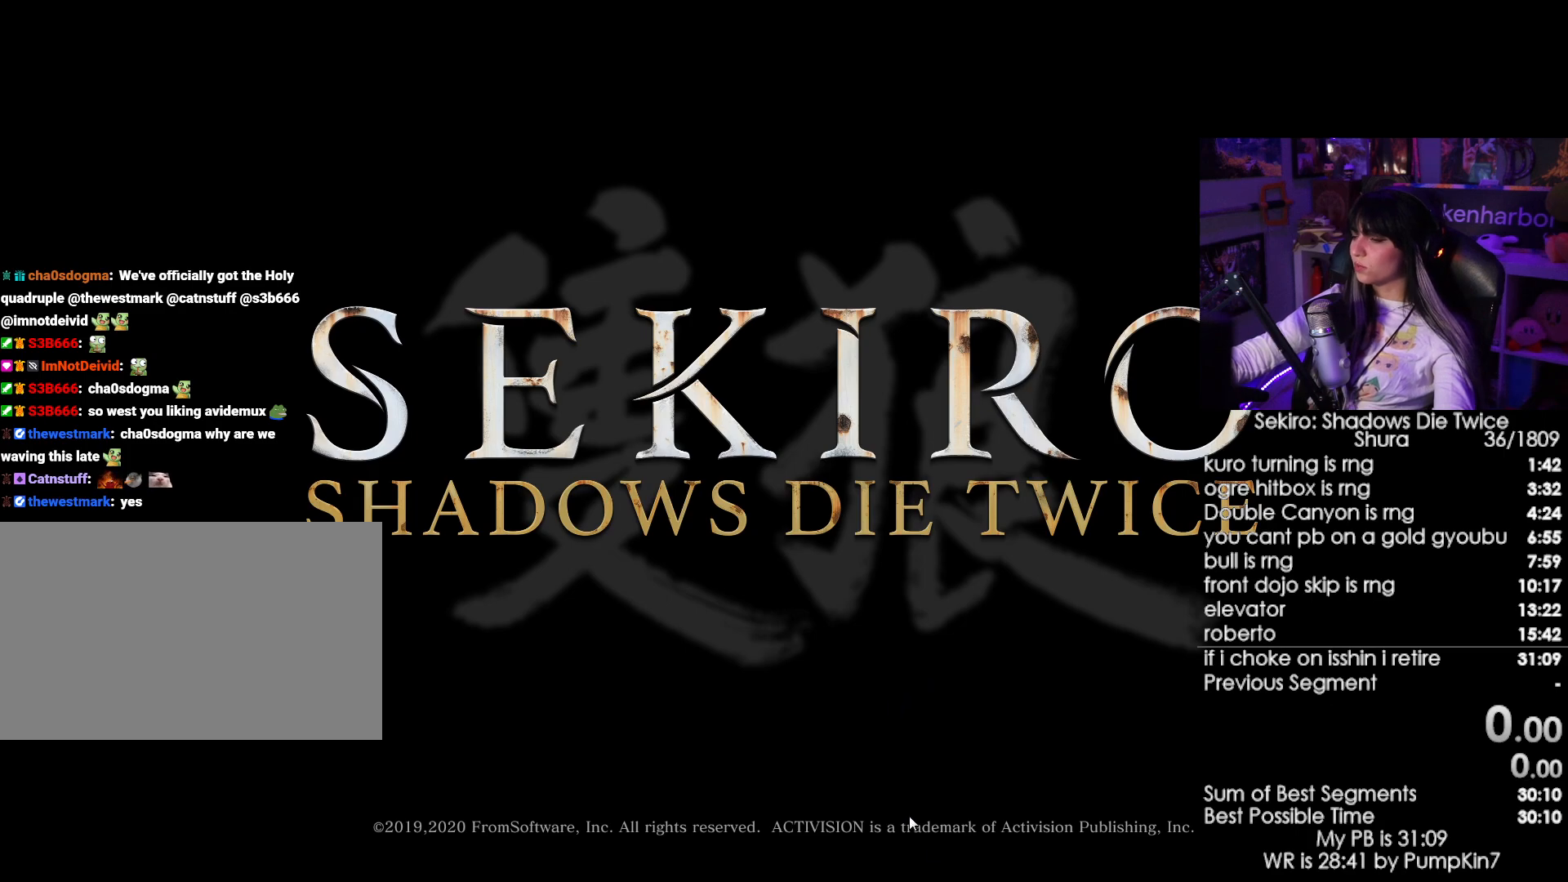
{"keys": [], "mouse": [], "events": []}
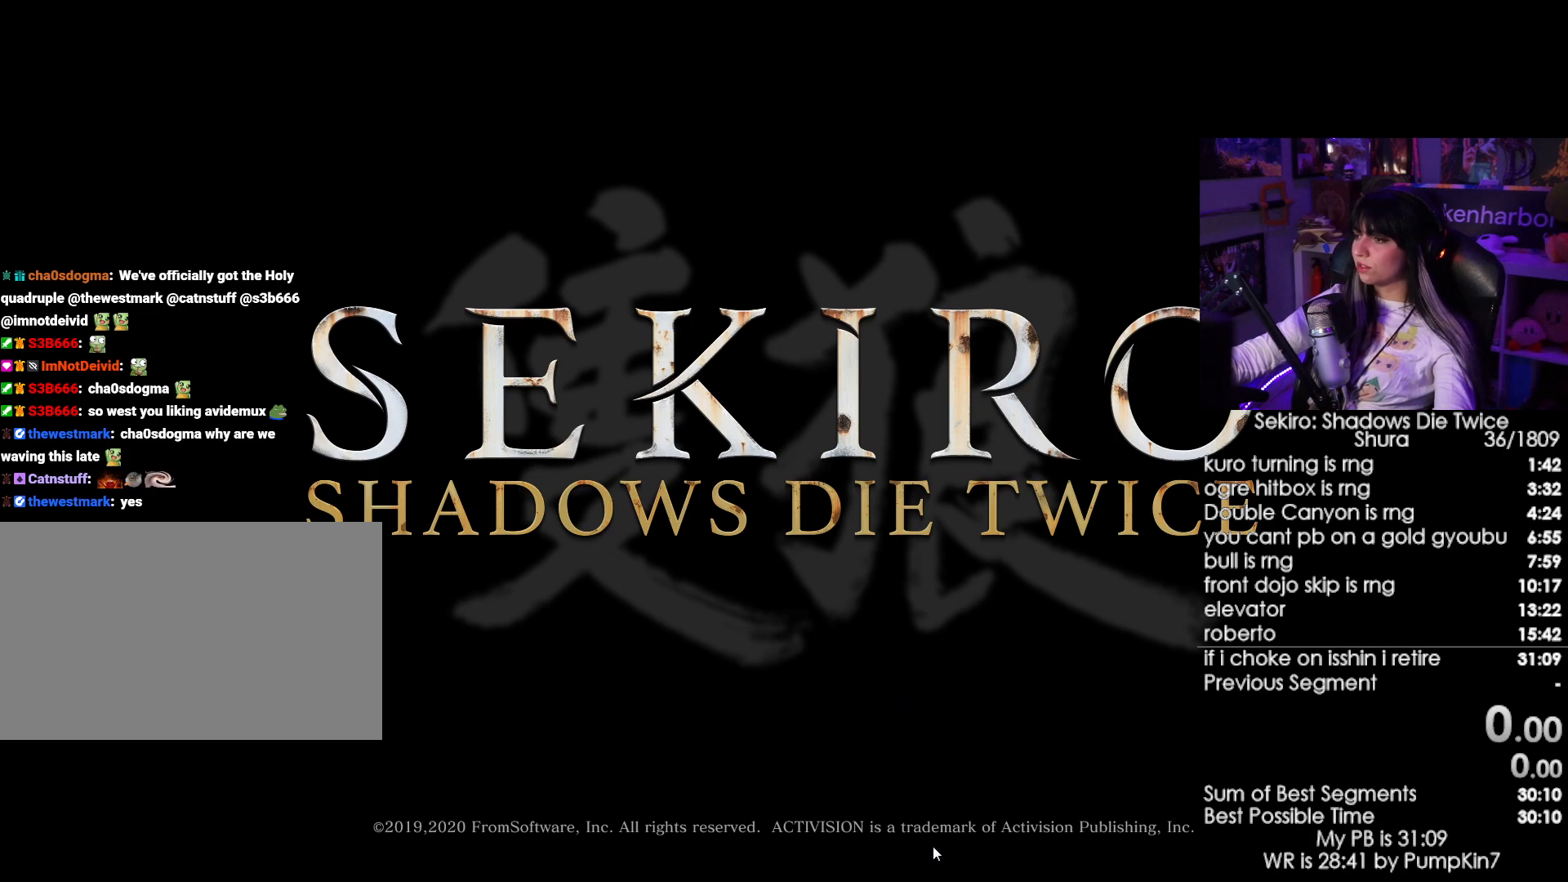
{"keys": [], "mouse": [], "events": []}
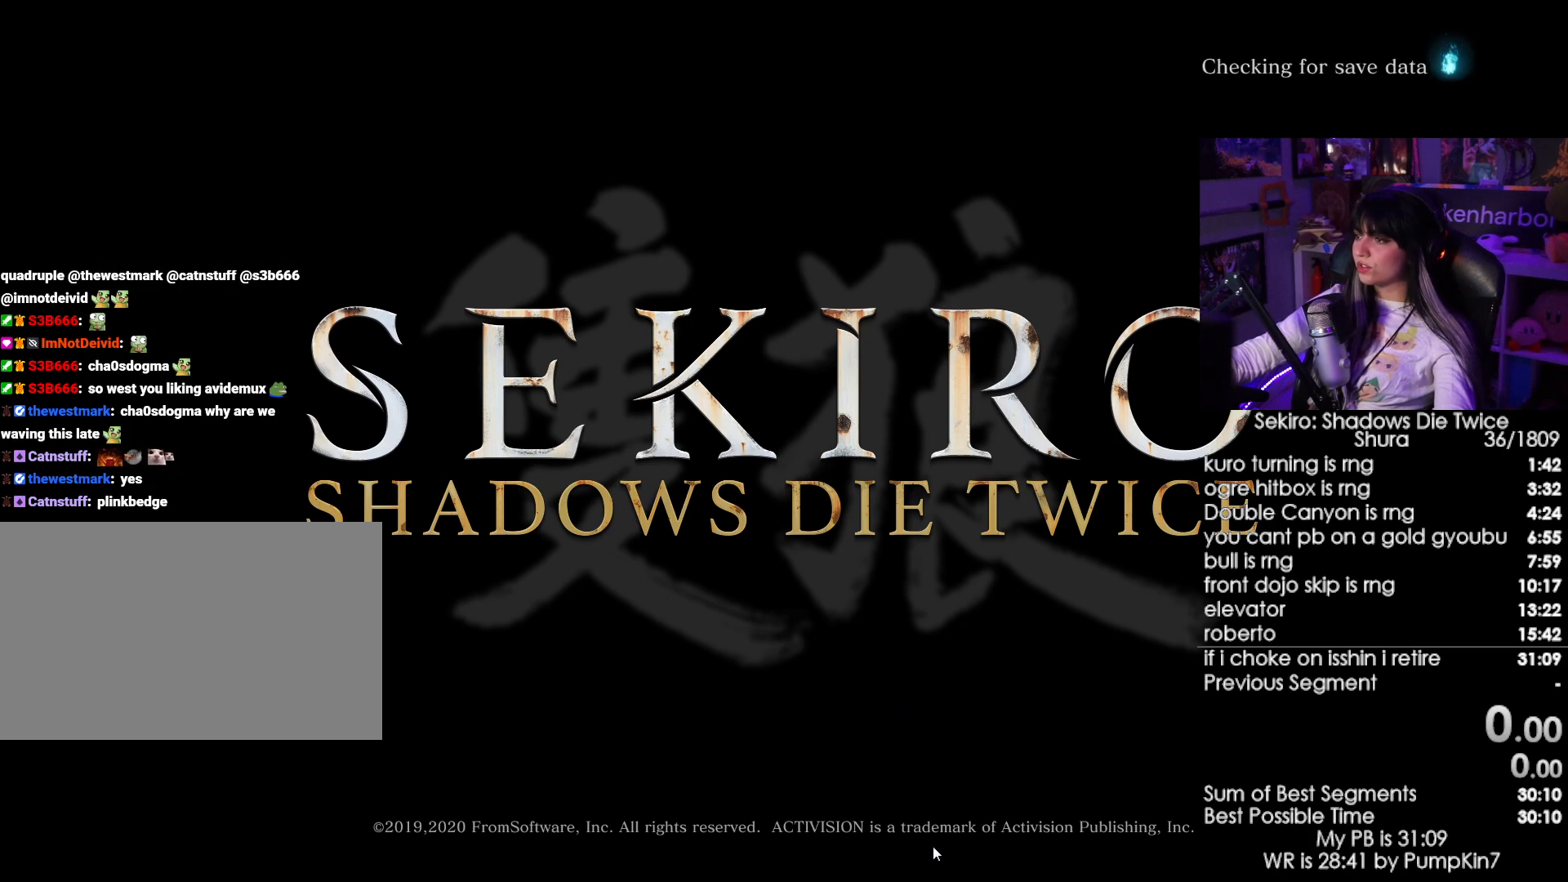
{"keys": [], "mouse": [], "events": [[267, "mouse_left", "down"], [350, "mouse_left", "up"]]}
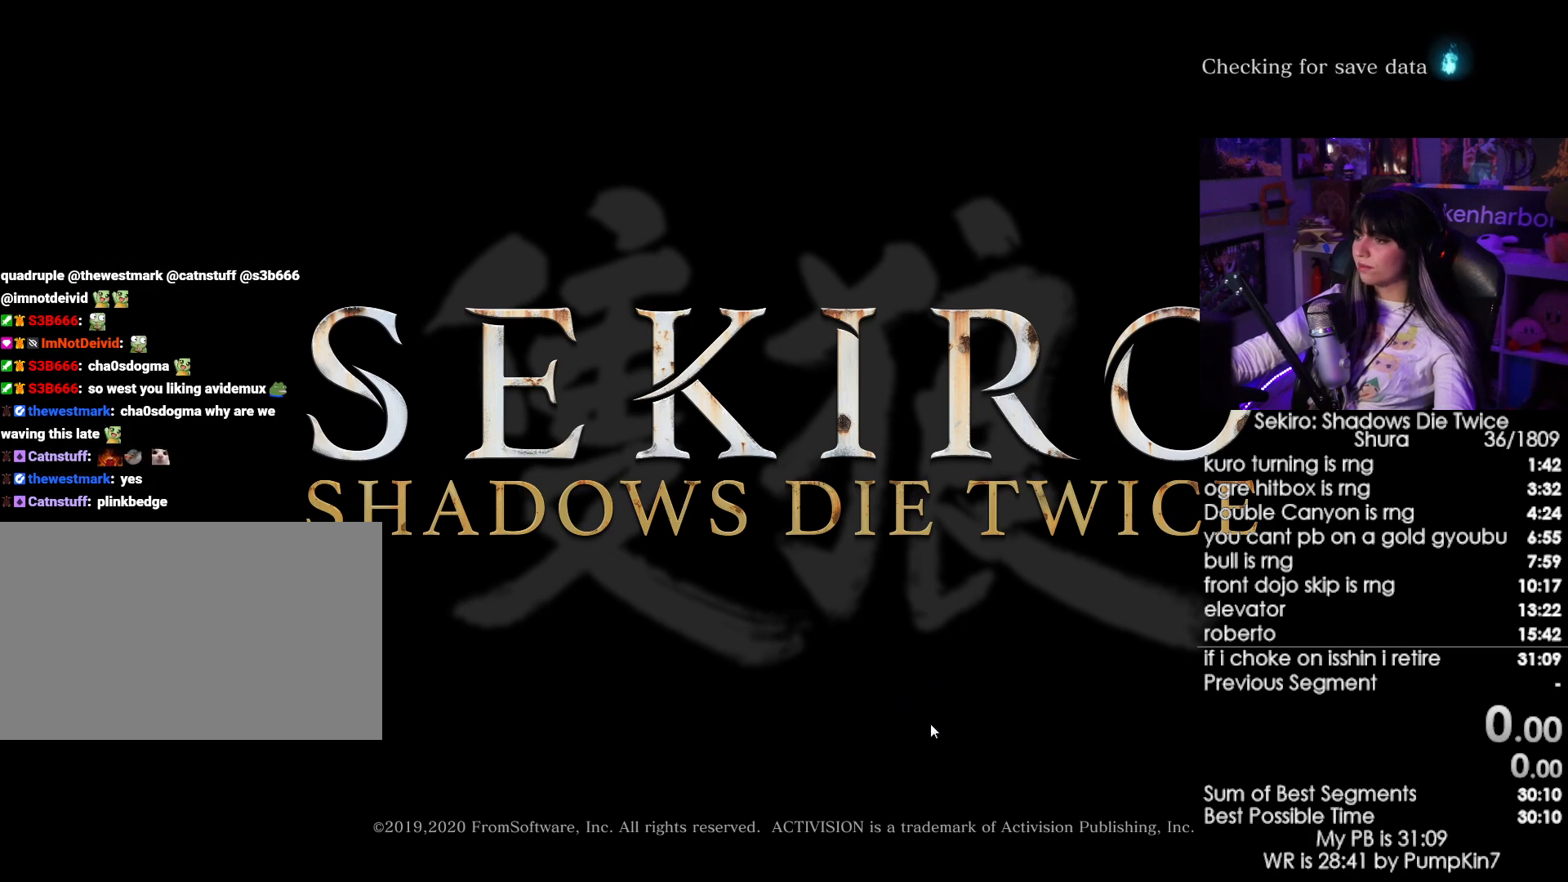
{"keys": [], "mouse": ["right"], "events": [[33, "mouse_left", "down"], [133, "mouse_left", "up"], [183, "mouse_left", "down"], [283, "mouse_left", "up"], [417, "mouse_right", "down"]]}
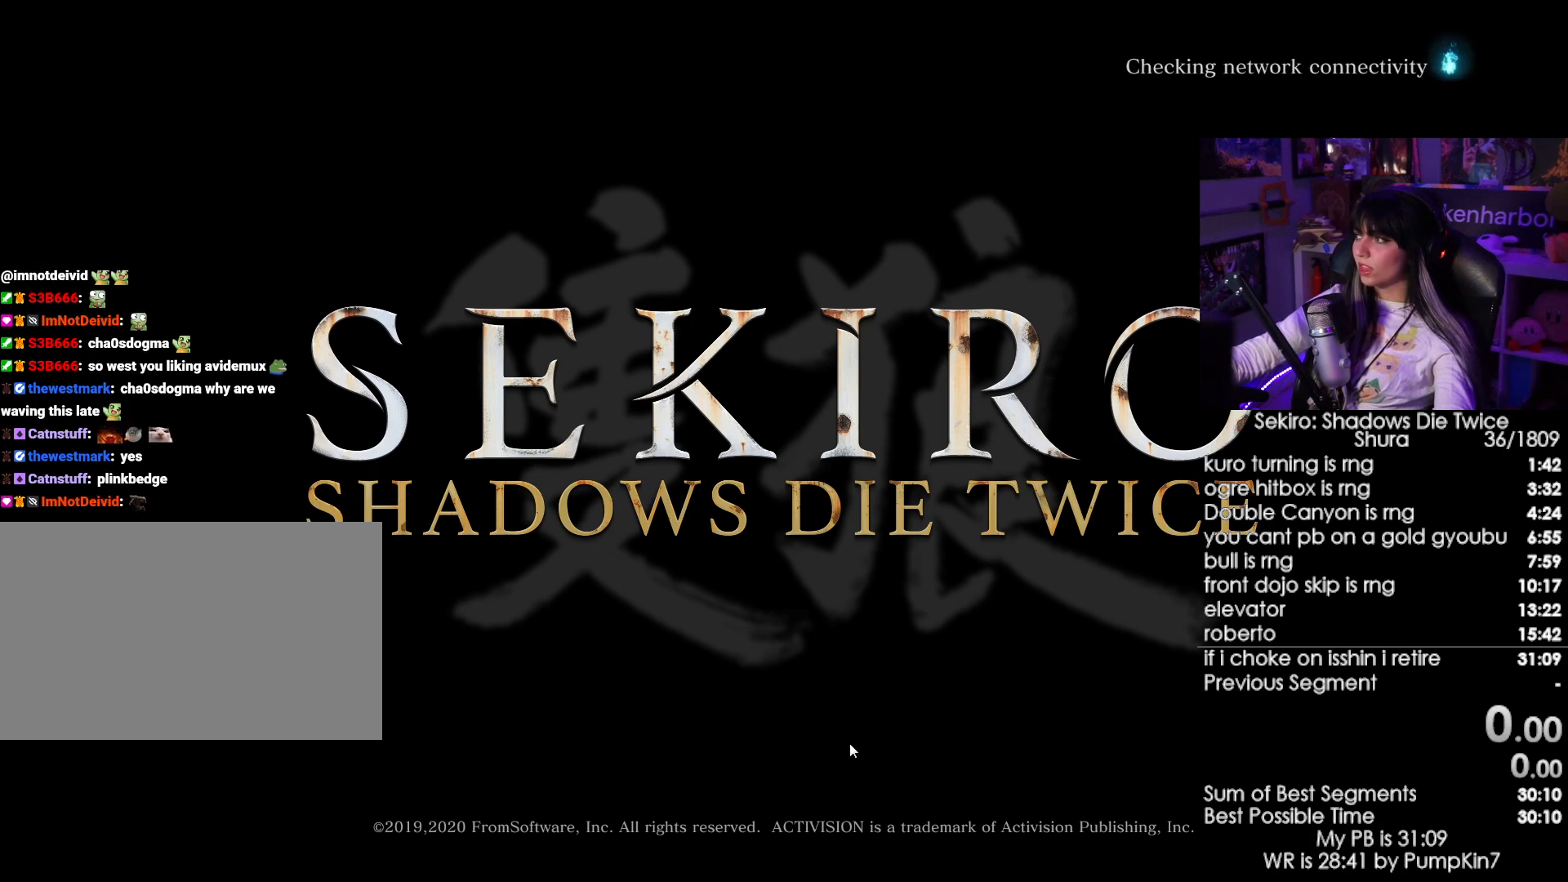
{"keys": [], "mouse": [], "events": [[17, "mouse_left", "down"], [100, "mouse_right", "up"], [150, "mouse_left", "up"]]}
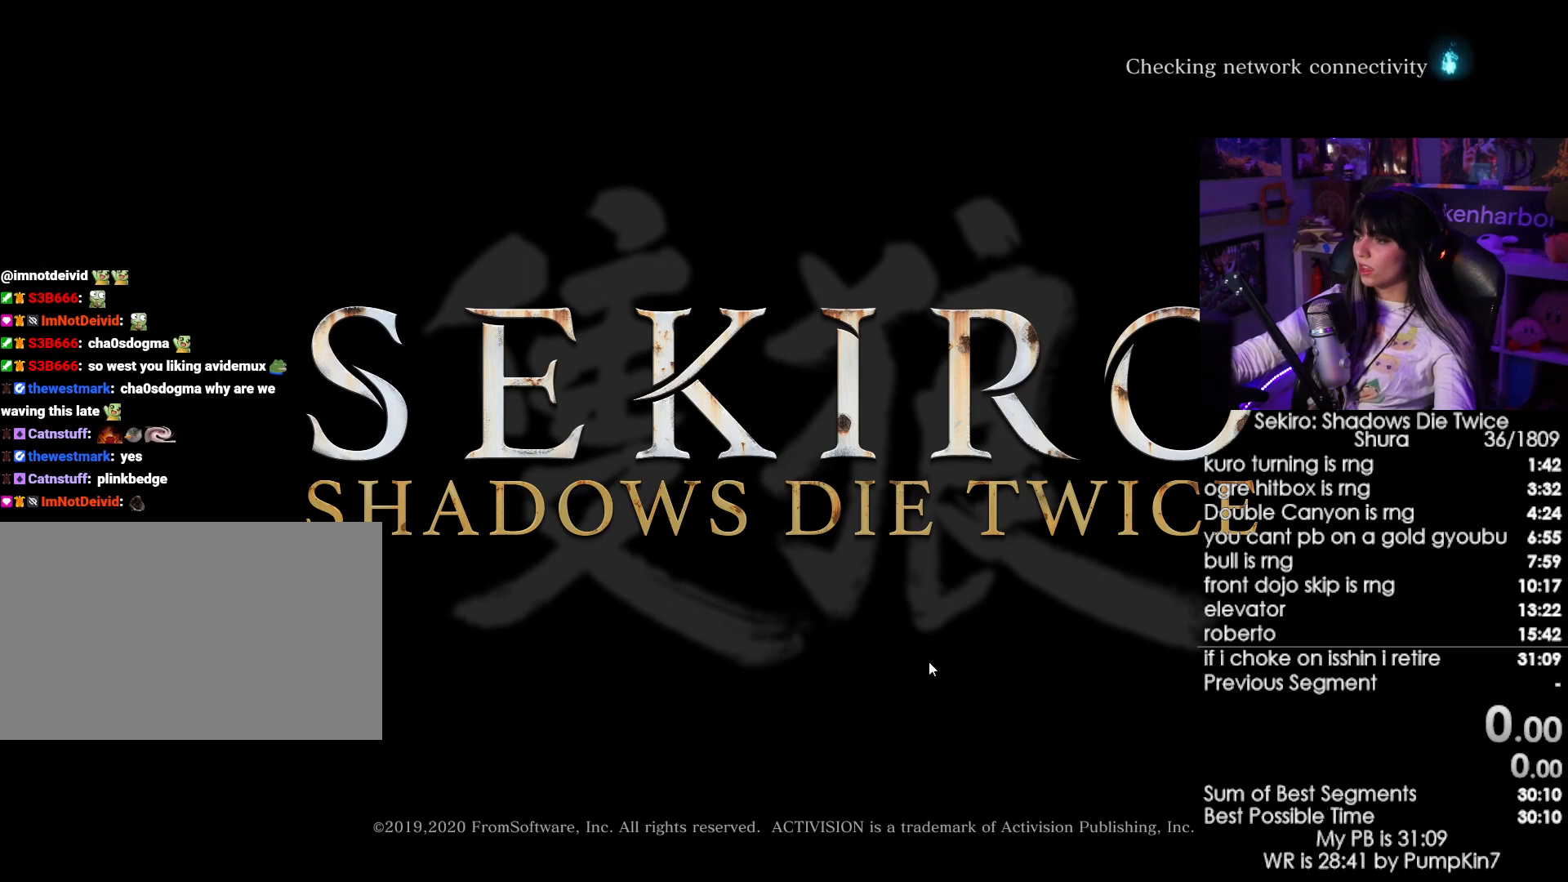
{"keys": [], "mouse": [], "events": [[117, "mouse_left", "down"], [217, "mouse_left", "up"], [267, "mouse_left", "down"], [350, "mouse_left", "up"], [400, "mouse_left", "down"], [500, "mouse_left", "up"]]}
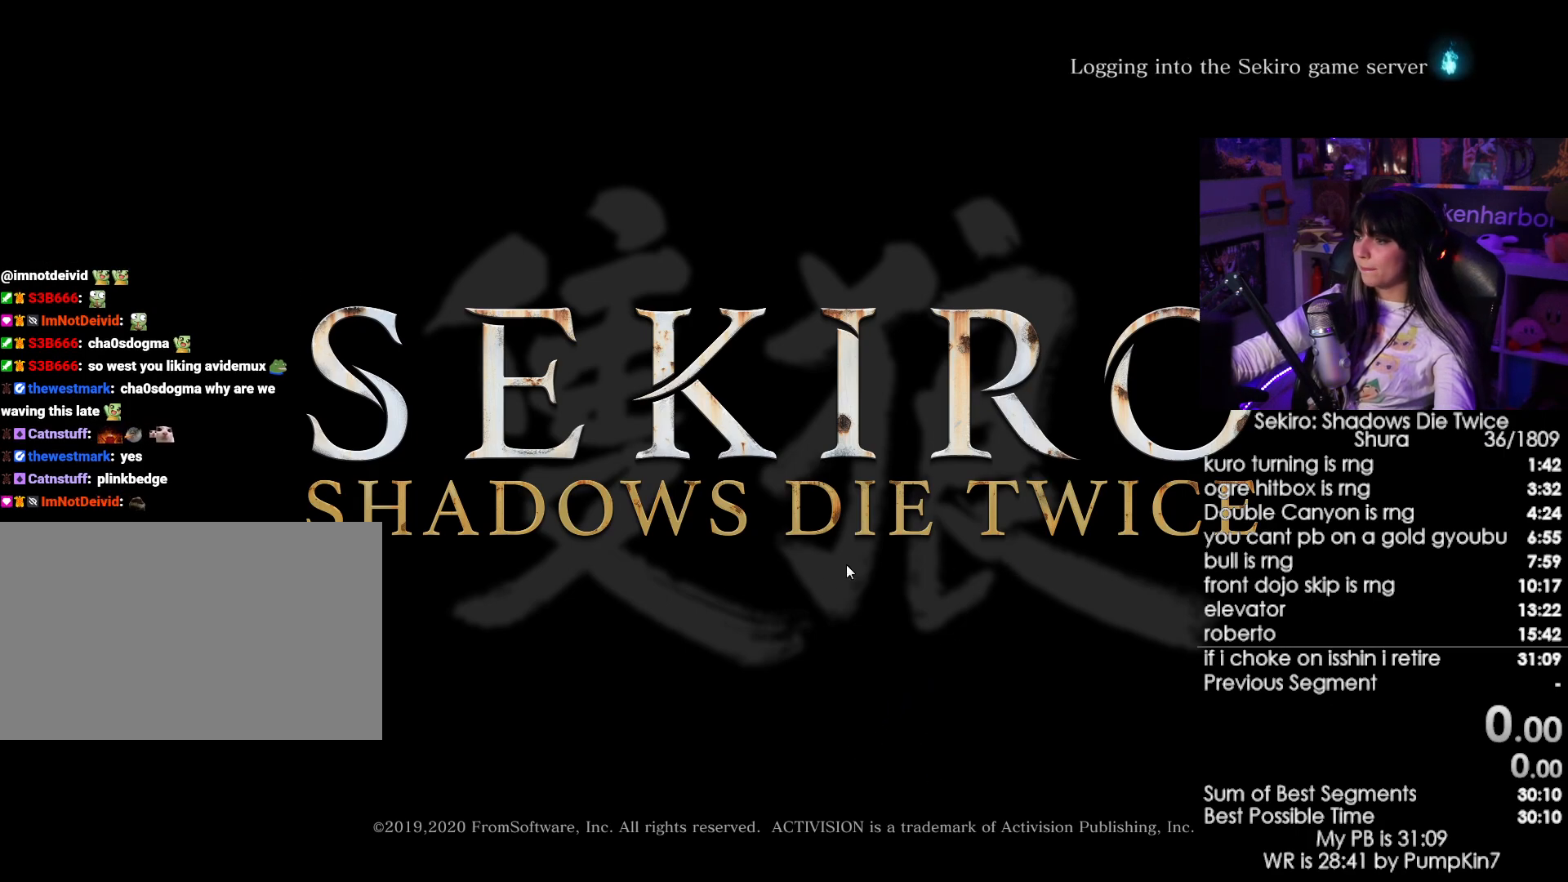
{"keys": [], "mouse": [], "events": [[233, "mouse_left", "down"], [317, "mouse_left", "up"], [417, "mouse_left", "down"], [467, "mouse_left", "up"]]}
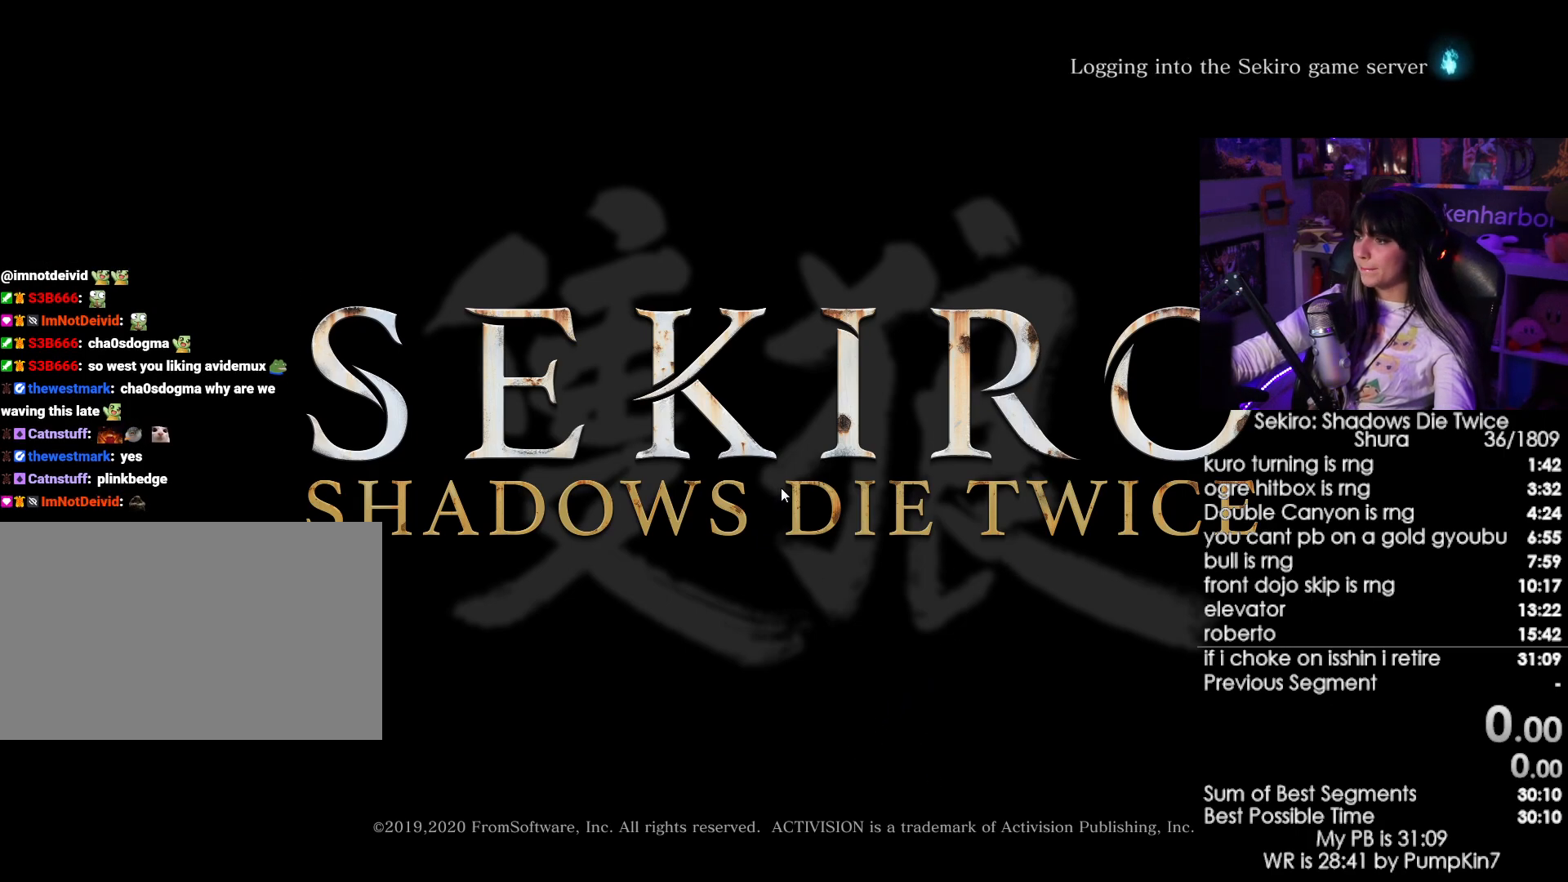
{"keys": [], "mouse": ["left"], "events": [[50, "mouse_left", "down"], [100, "mouse_left", "up"], [200, "mouse_left", "down"], [250, "mouse_left", "up"], [333, "mouse_left", "down"], [433, "mouse_left", "up"], [483, "mouse_left", "down"]]}
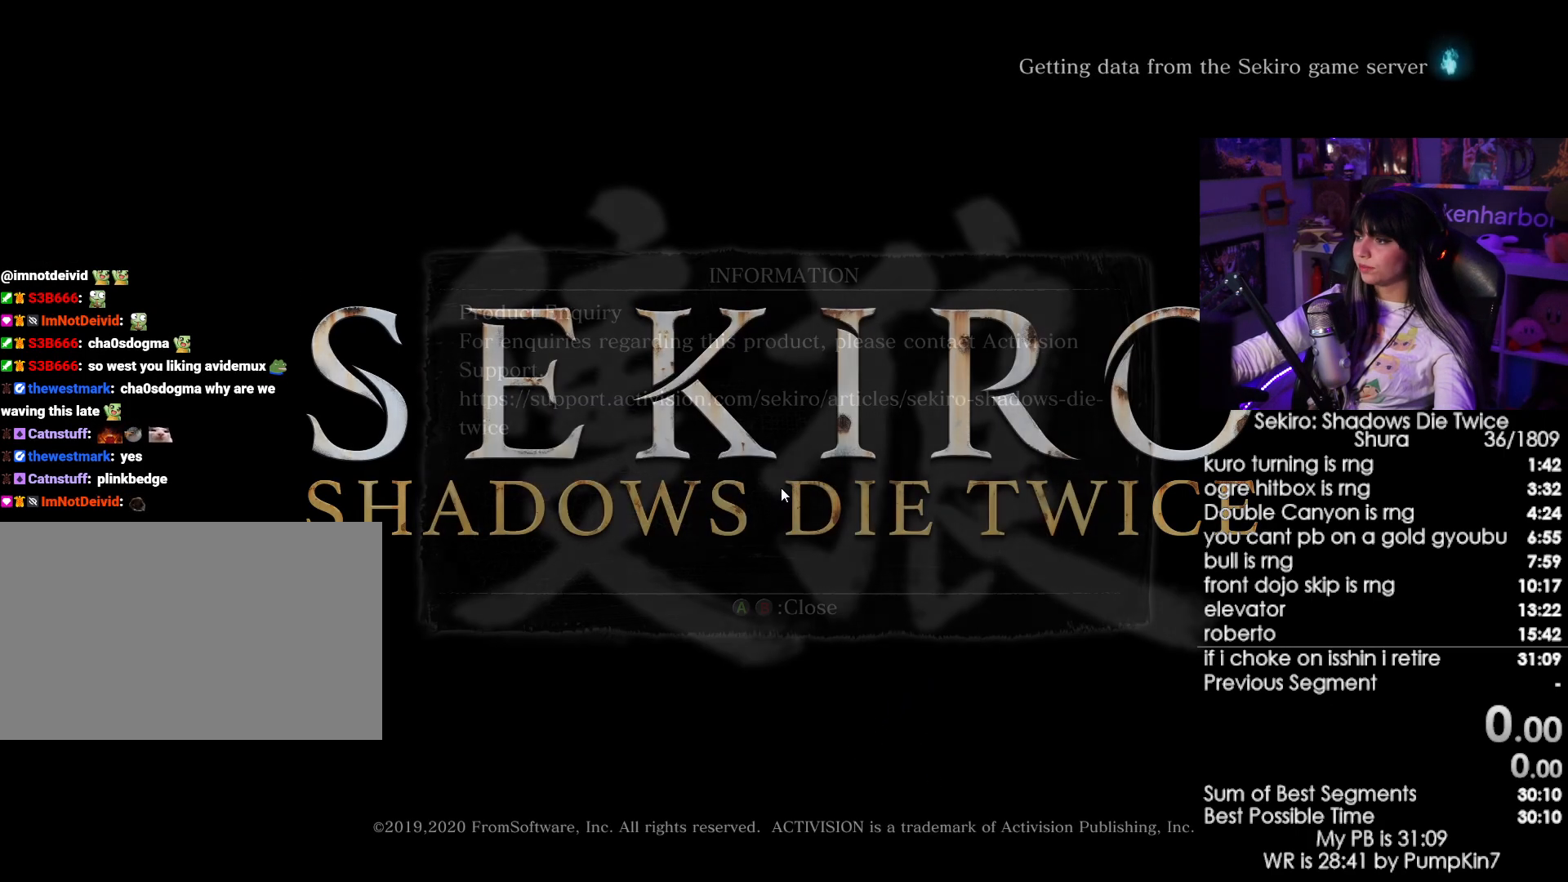
{"keys": [], "mouse": ["left"], "events": [[67, "mouse_left", "up"], [450, "mouse_left", "down"]]}
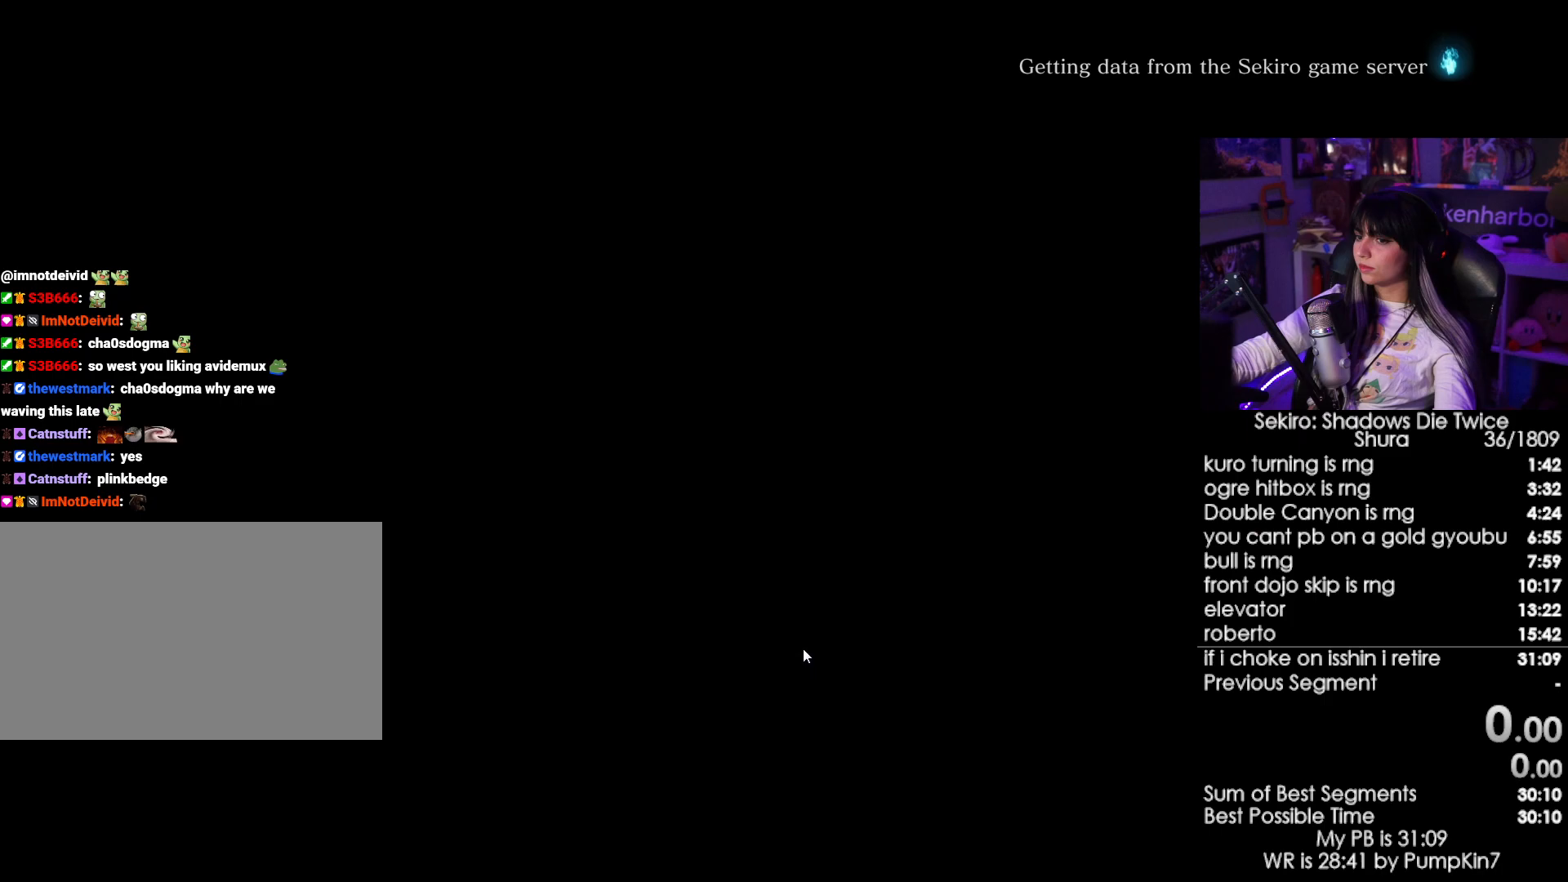
{"keys": [], "mouse": [], "events": [[33, "mouse_left", "up"]]}
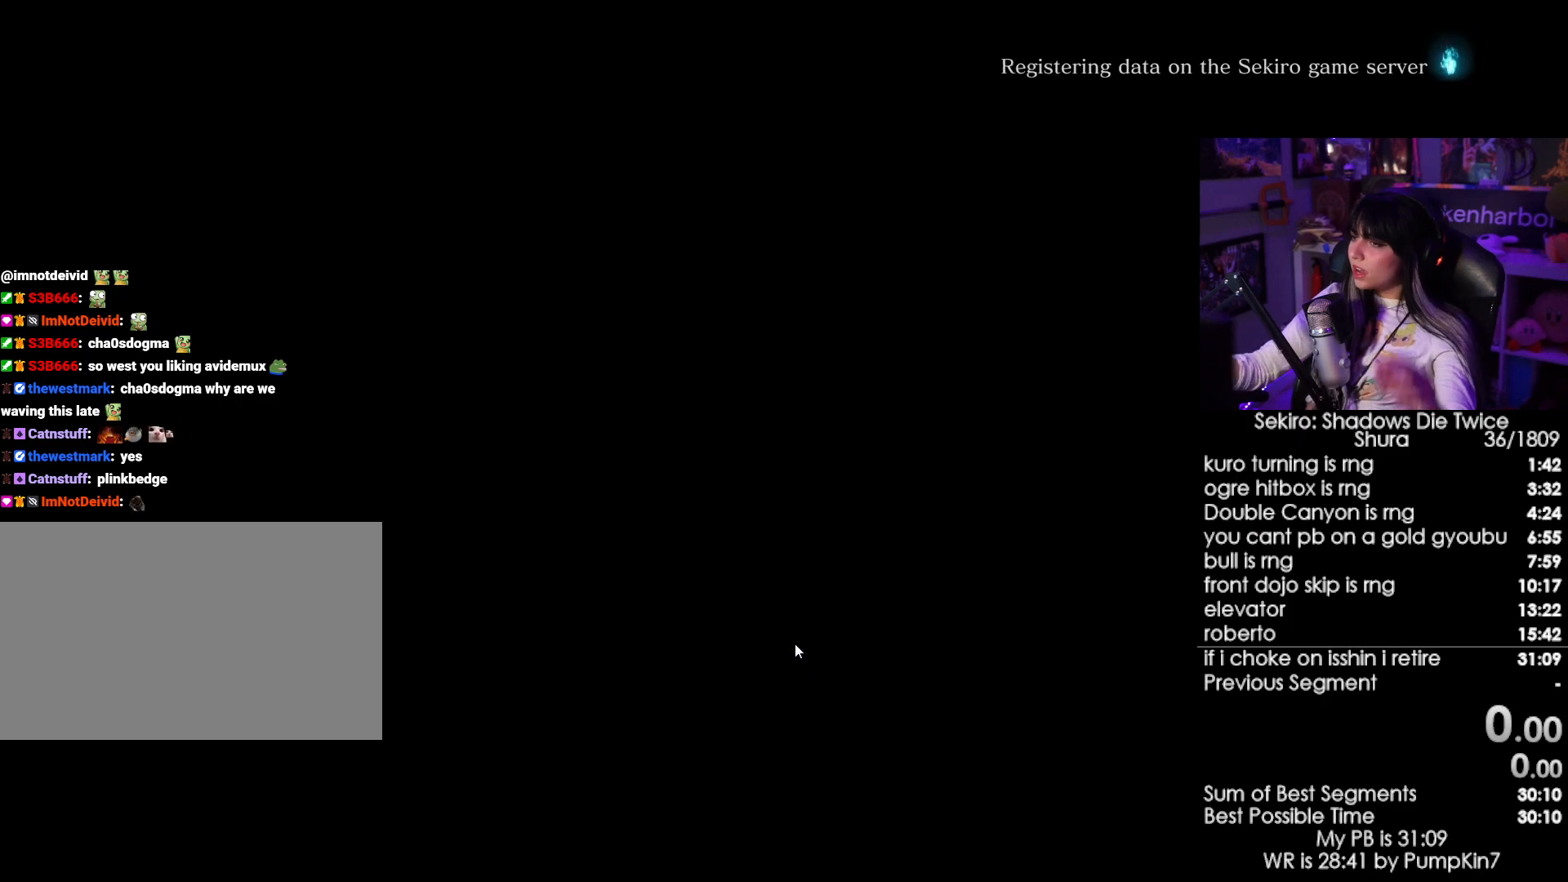
{"keys": [], "mouse": [], "events": []}
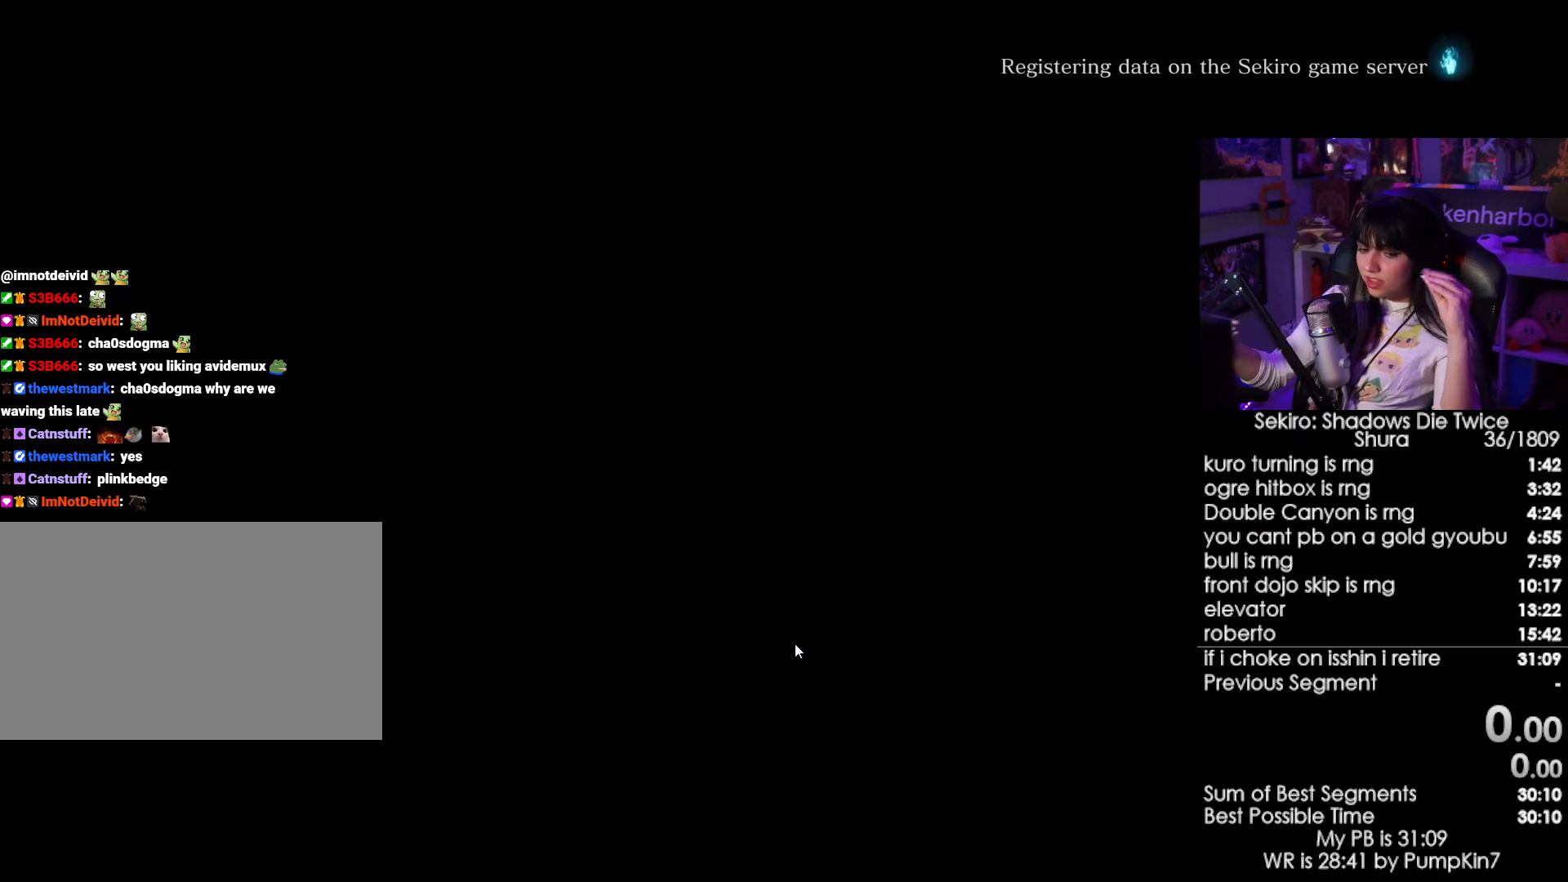
{"keys": [], "mouse": [], "events": []}
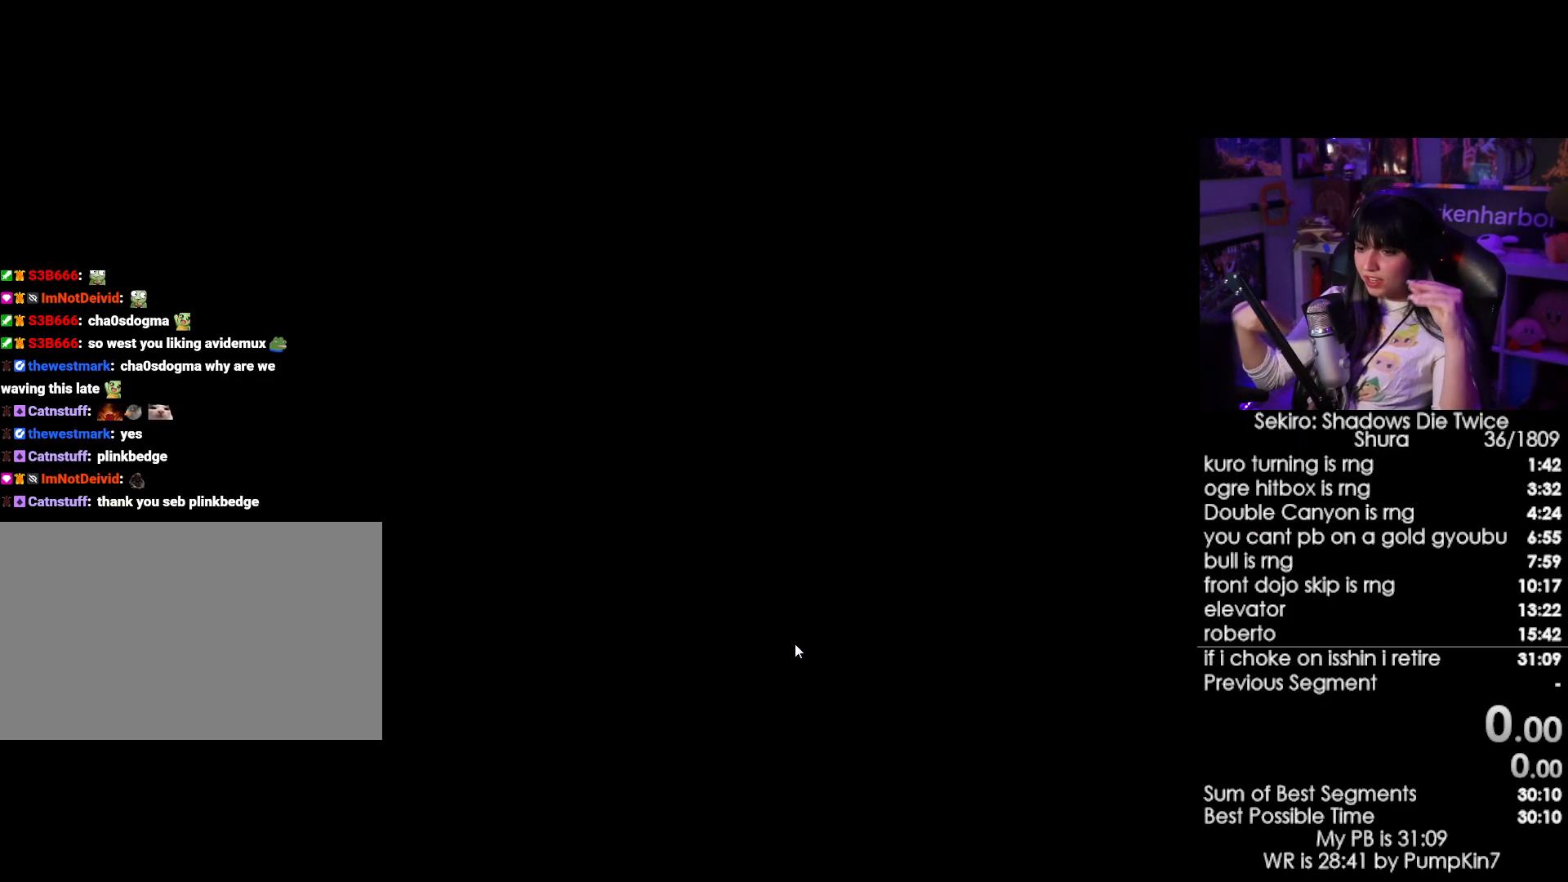
{"keys": [], "mouse": [], "events": []}
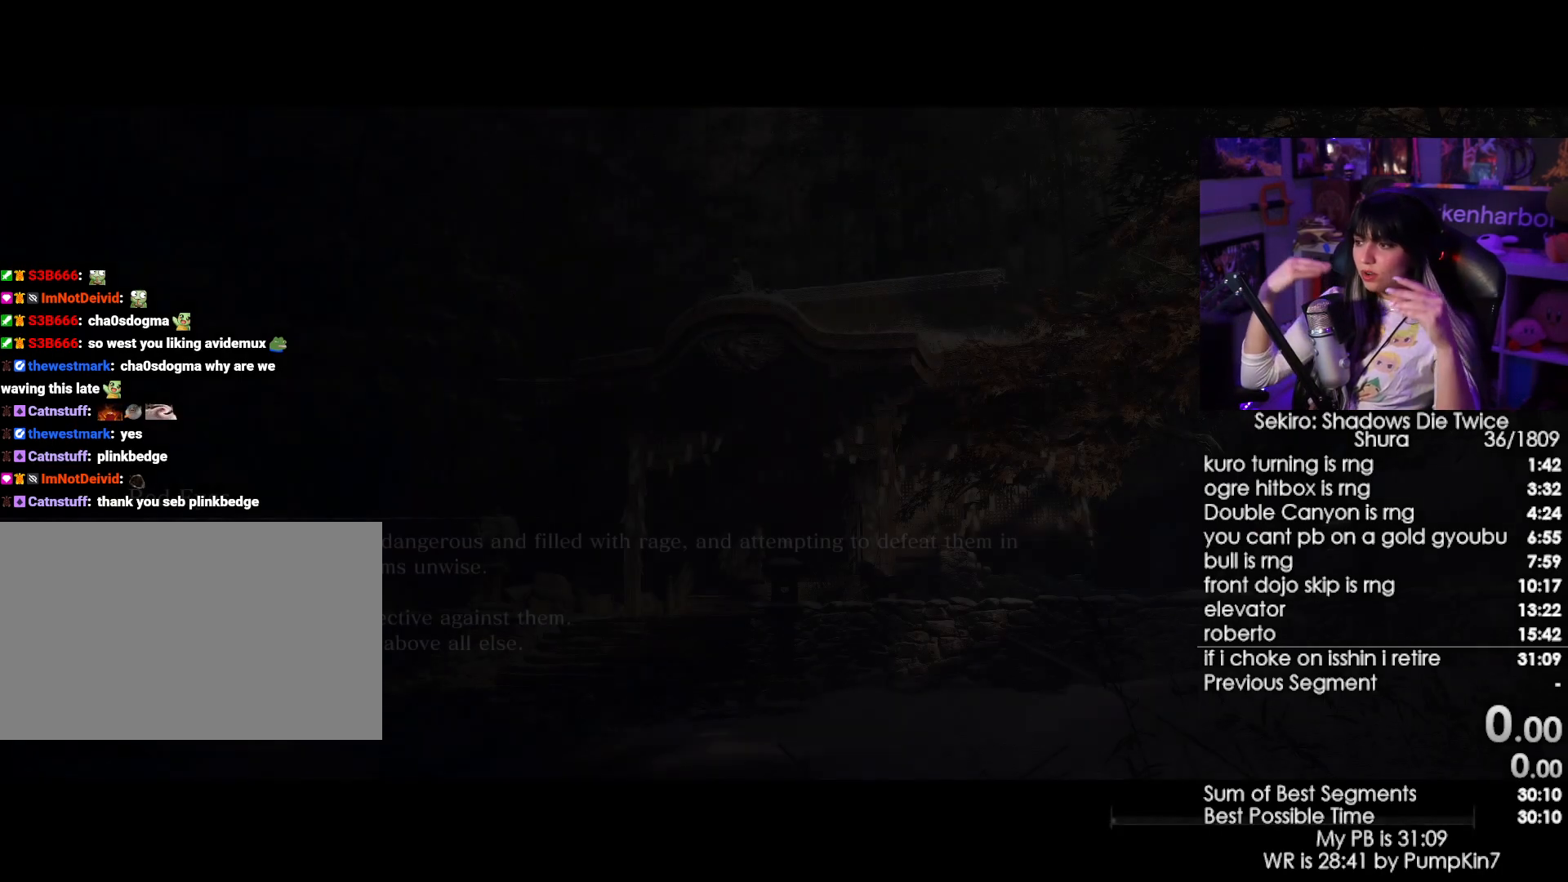
{"keys": [], "mouse": [], "events": []}